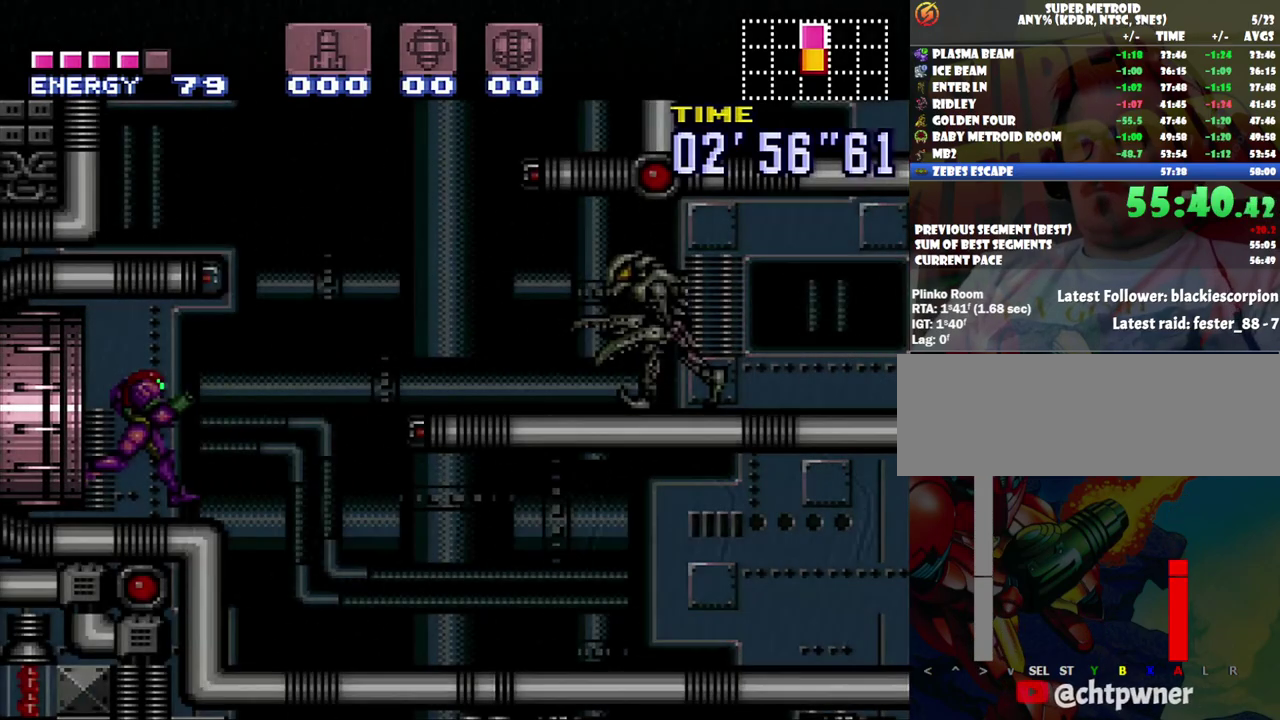
Gameplay with a controller (Nintendo layout); each line is a JSON object with the inputs held at the frame after it. "events" lists button and stick changes between this image and that frame as [ms after this image, input, new state], when the widget could be followed in between. Not read: L3 R3.
{"buttons": ["A", "DPAD_RIGHT"], "events": [[183, "Y", "down"], [333, "Y", "up"], [467, "A", "down"]]}
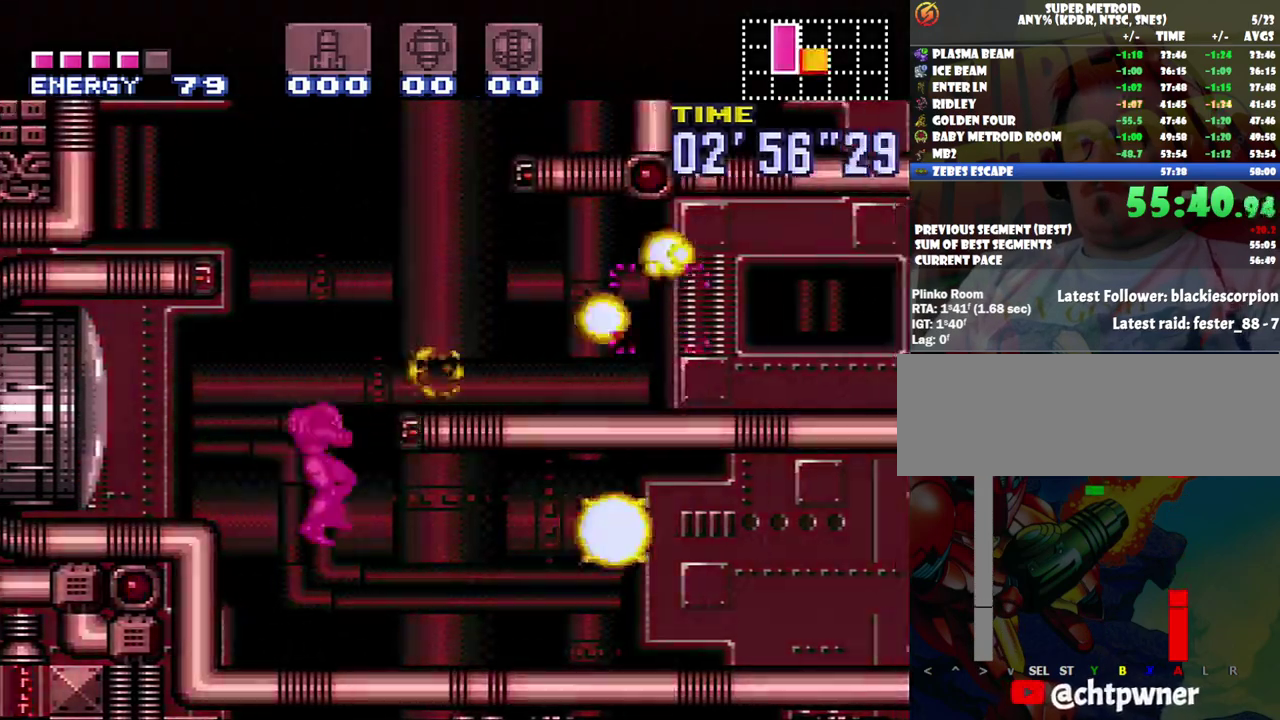
{"buttons": ["A", "Y", "DPAD_RIGHT"], "events": [[33, "Y", "down"]]}
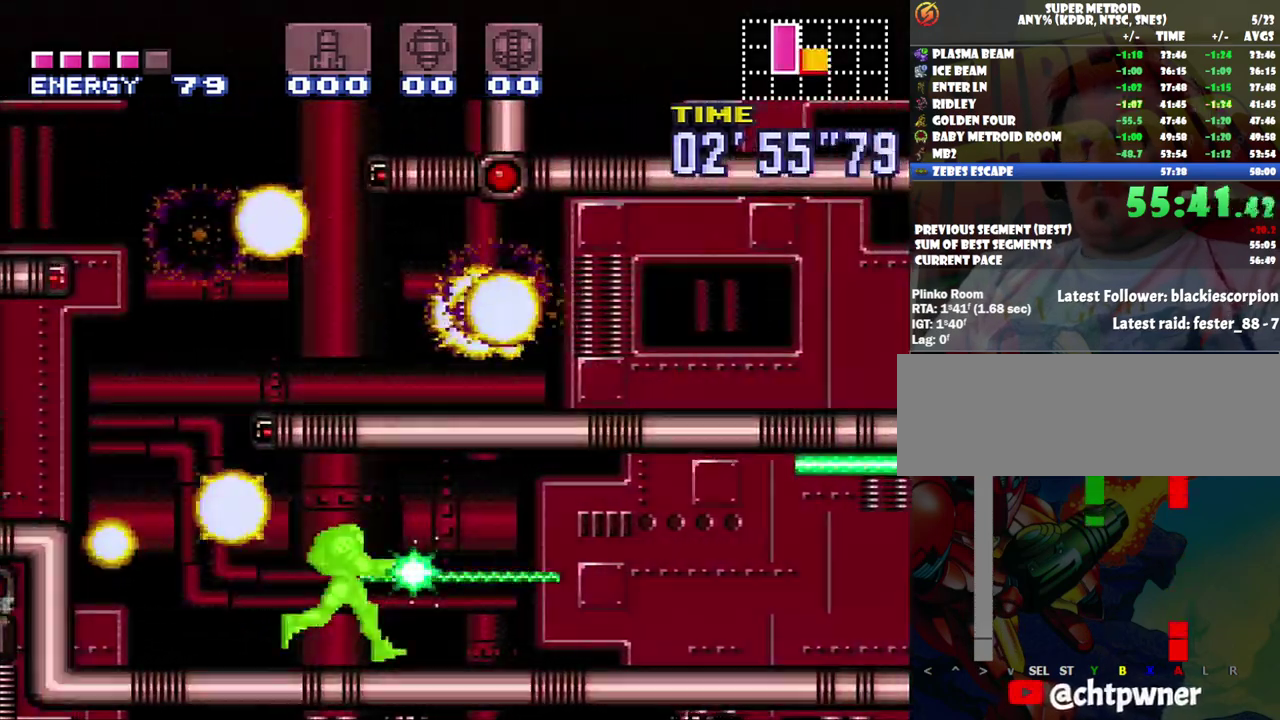
{"buttons": ["A", "DPAD_RIGHT"], "events": [[417, "Y", "up"]]}
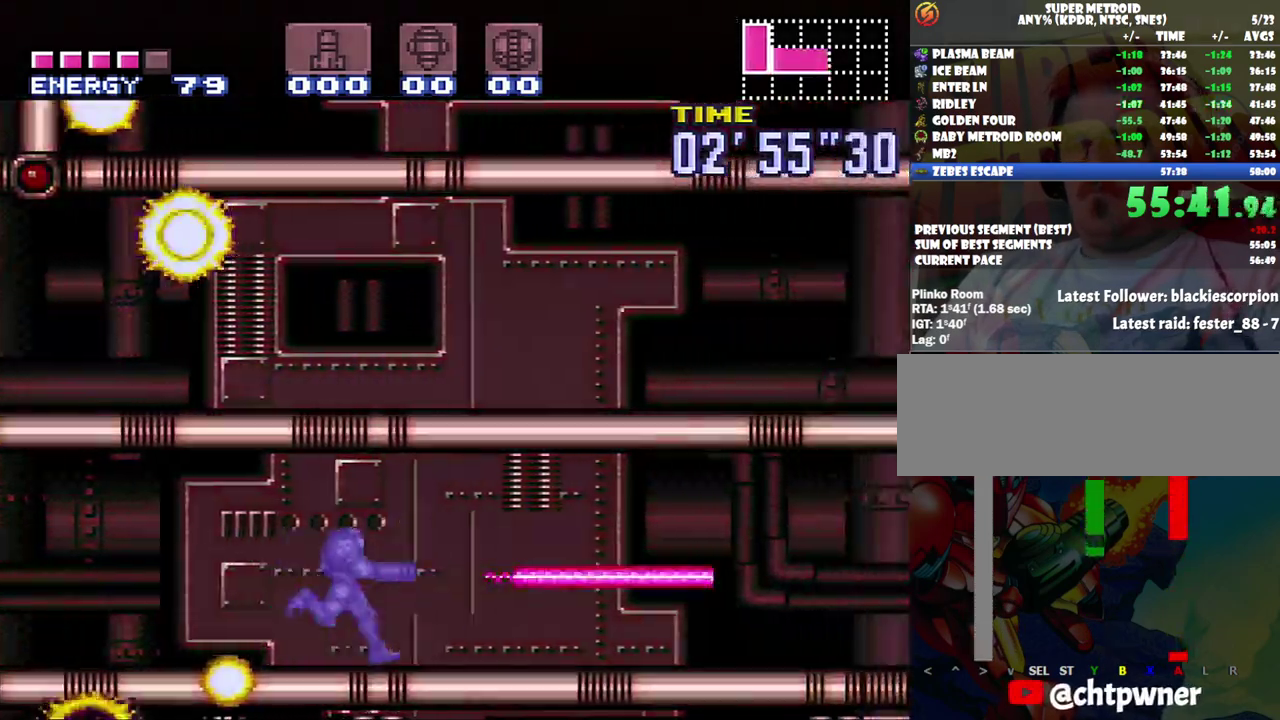
{"buttons": ["A", "DPAD_RIGHT"], "events": []}
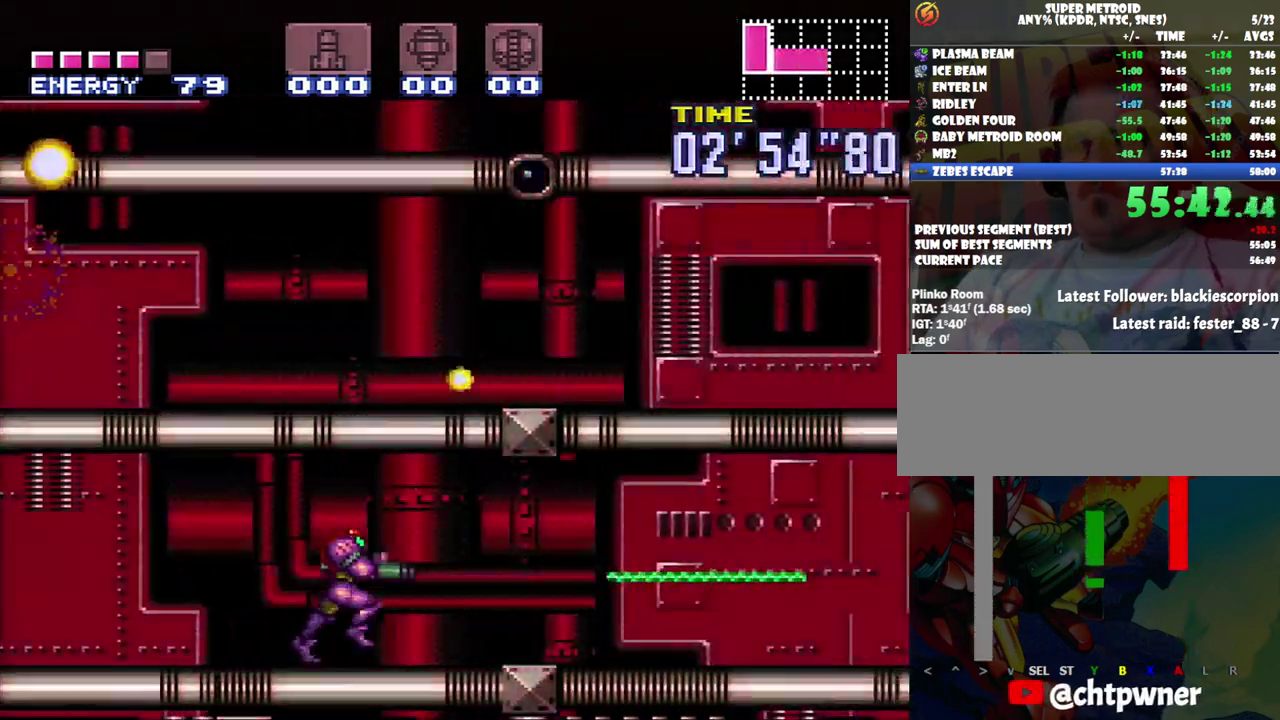
{"buttons": ["A", "DPAD_RIGHT"], "events": []}
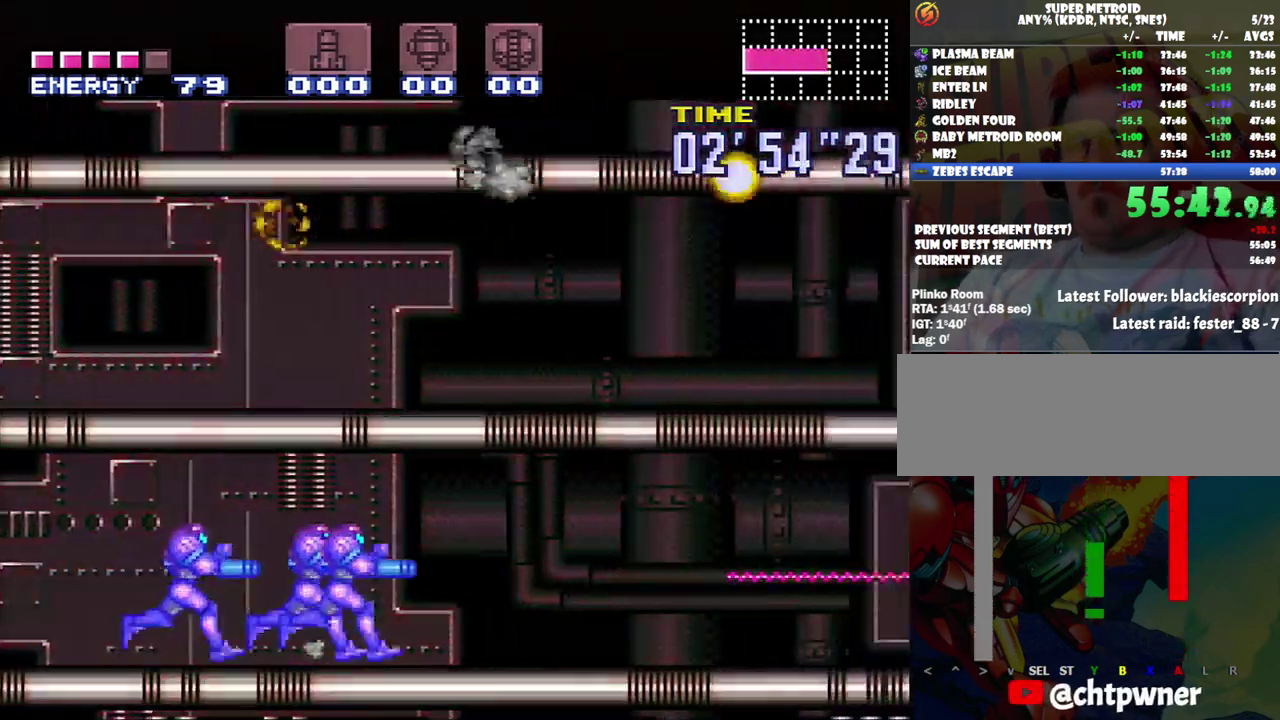
{"buttons": ["A", "DPAD_RIGHT"], "events": []}
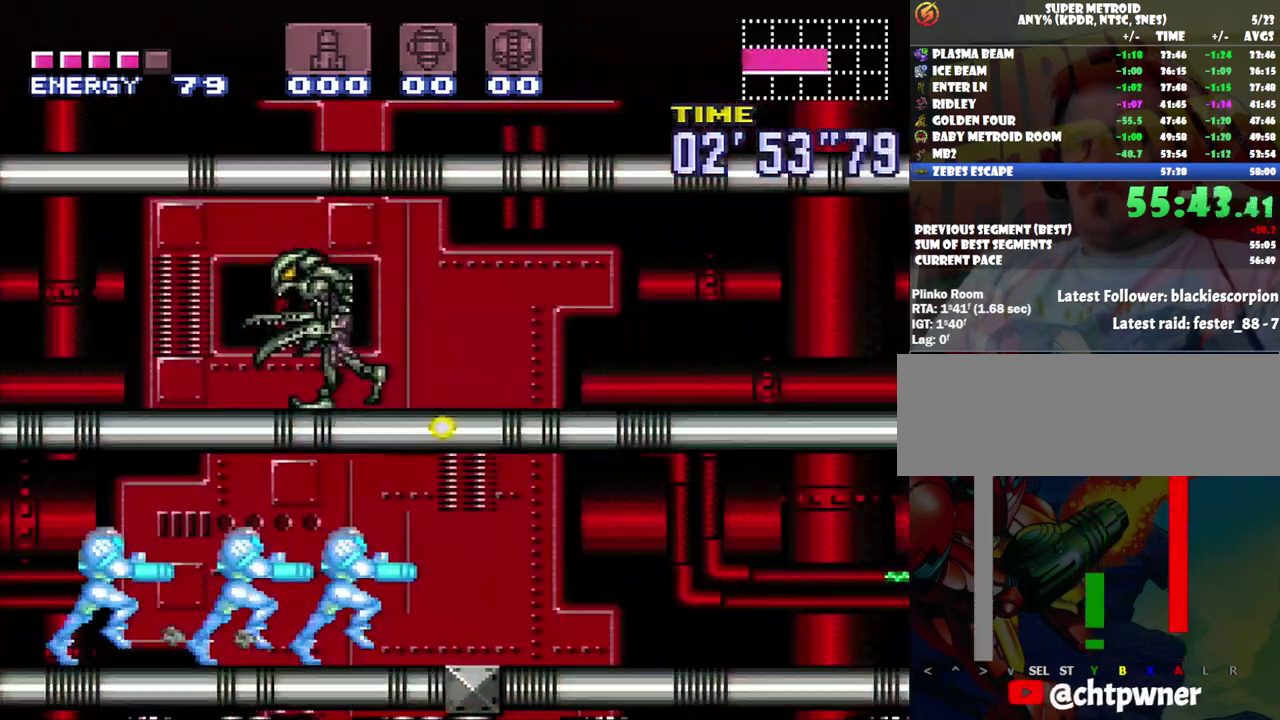
{"buttons": ["A", "DPAD_RIGHT"], "events": [[350, "DPAD_DOWN", "down"], [450, "DPAD_DOWN", "up"]]}
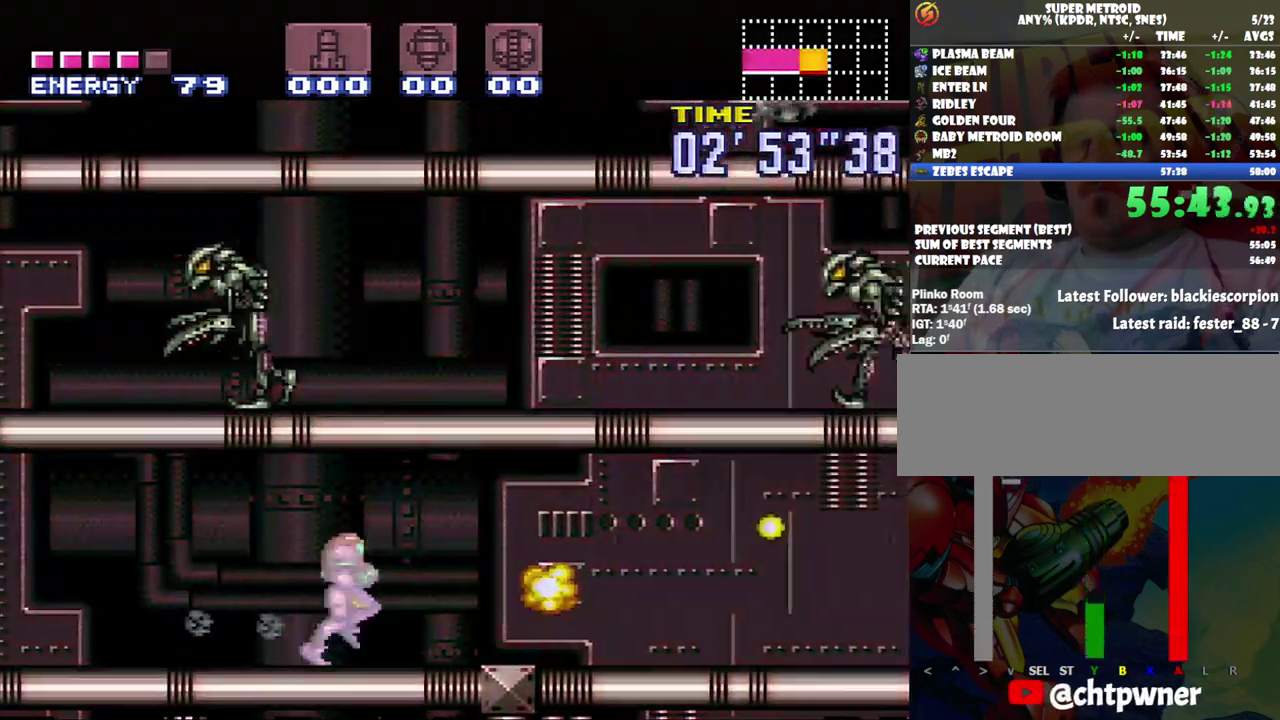
{"buttons": ["A", "DPAD_RIGHT"], "events": []}
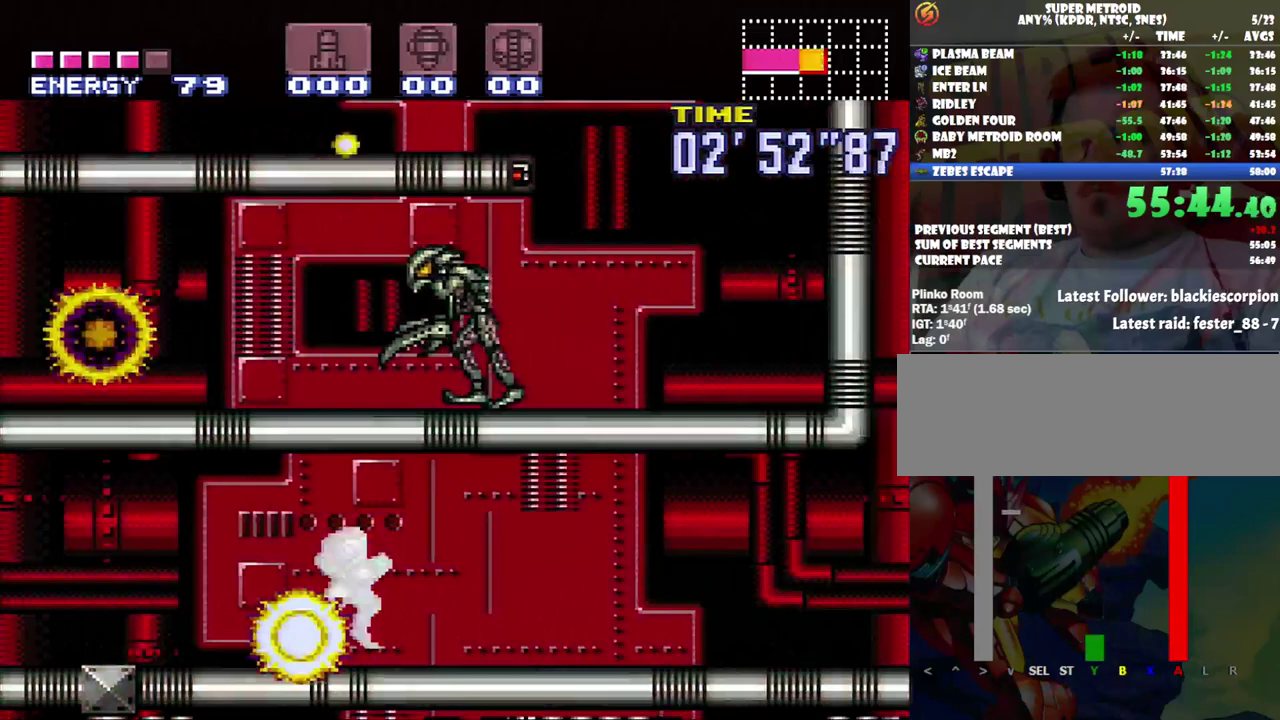
{"buttons": ["A", "DPAD_RIGHT"], "events": []}
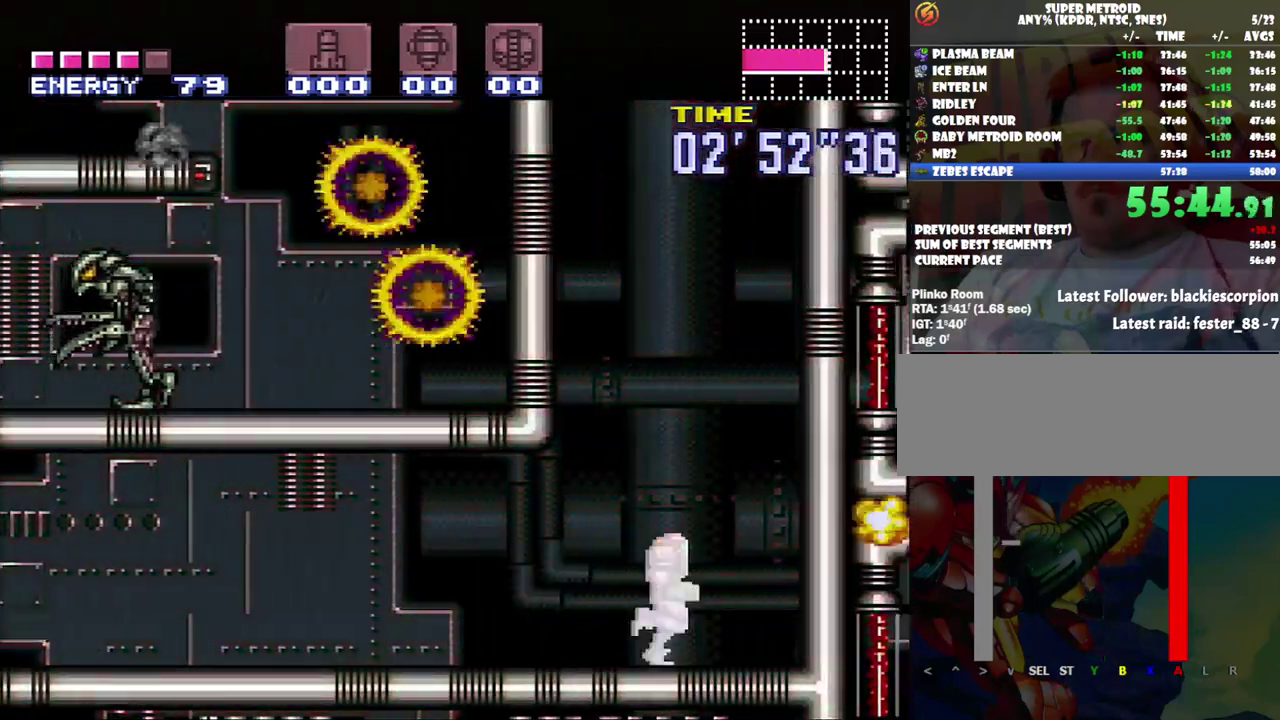
{"buttons": [], "events": [[133, "DPAD_RIGHT", "up"], [133, "DPAD_UP", "down"], [167, "A", "up"], [233, "B", "down"], [350, "B", "up"], [433, "DPAD_UP", "up"]]}
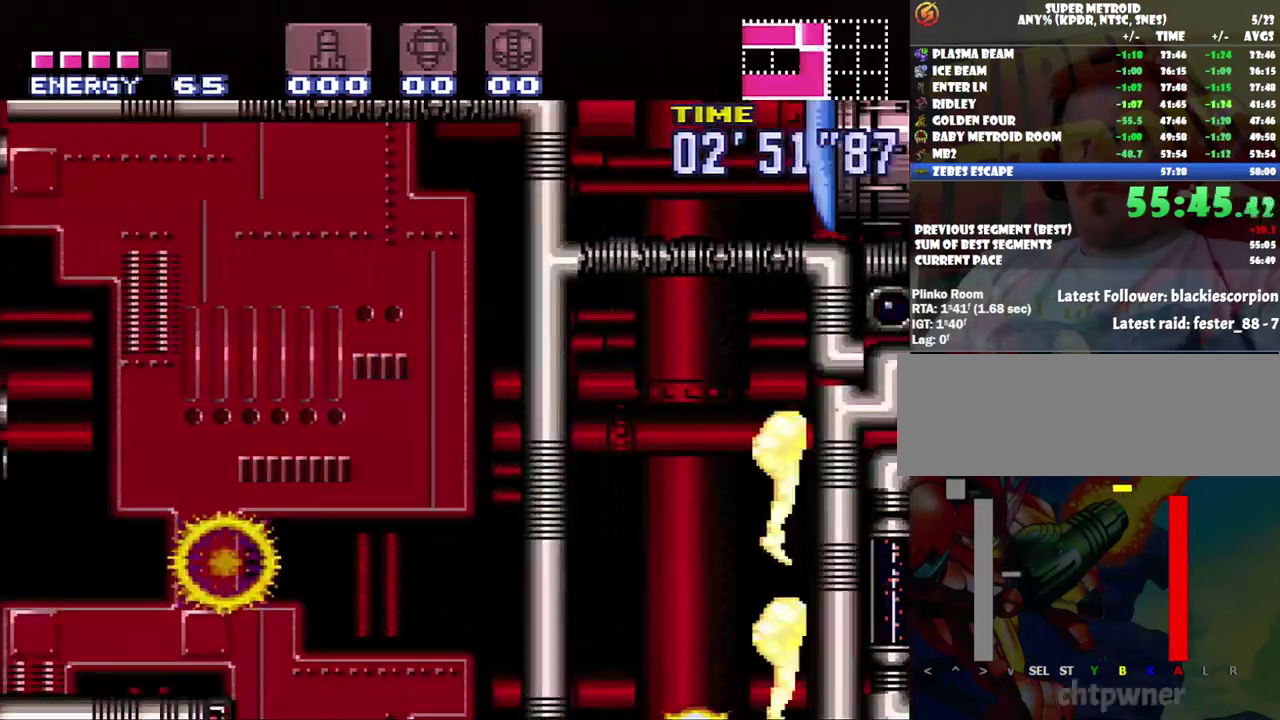
{"buttons": [], "events": []}
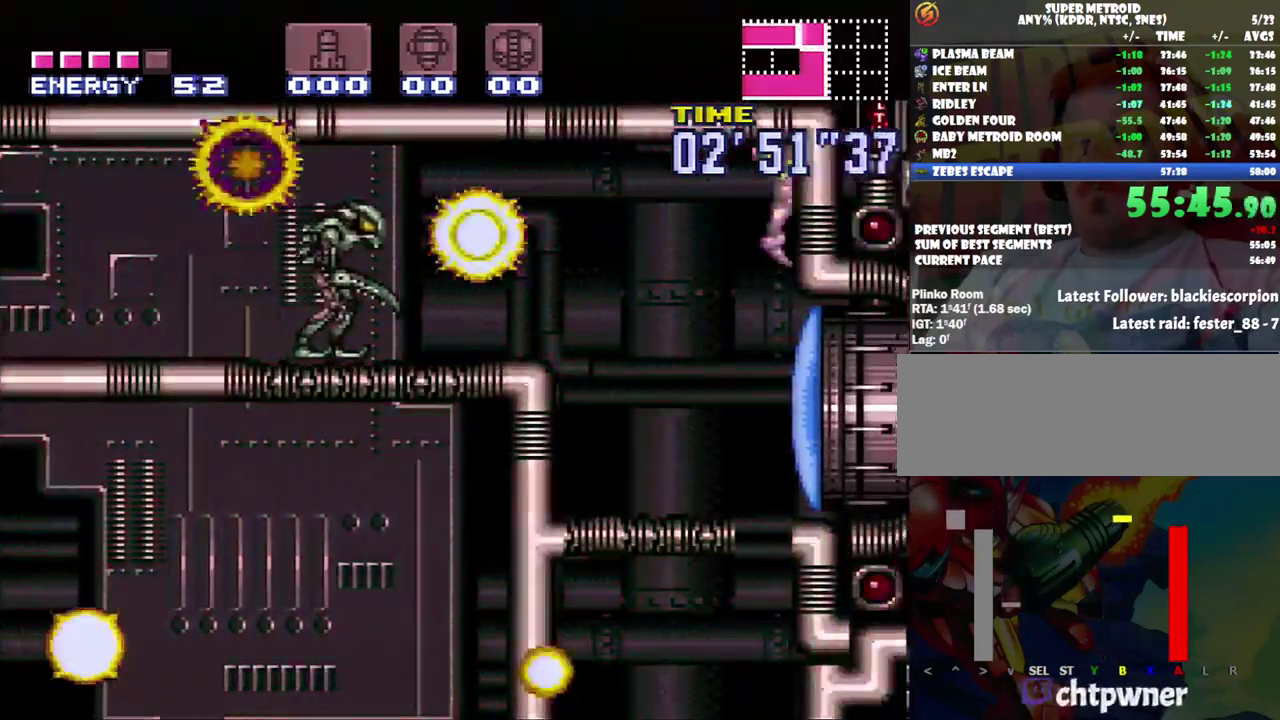
{"buttons": ["L1"], "events": [[33, "L1", "down"]]}
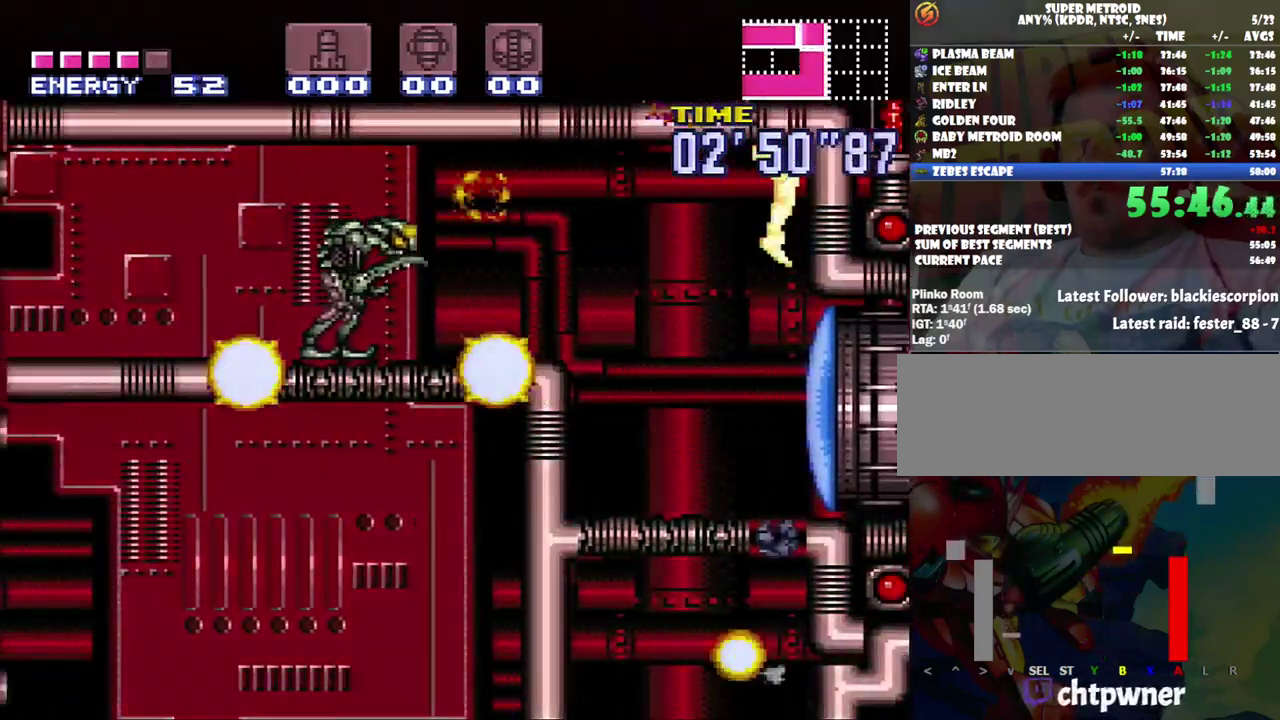
{"buttons": ["Y", "L1", "DPAD_DOWN", "DPAD_RIGHT"], "events": [[17, "DPAD_DOWN", "down"], [183, "Y", "down"], [233, "Y", "up"], [433, "DPAD_RIGHT", "down"], [467, "Y", "down"]]}
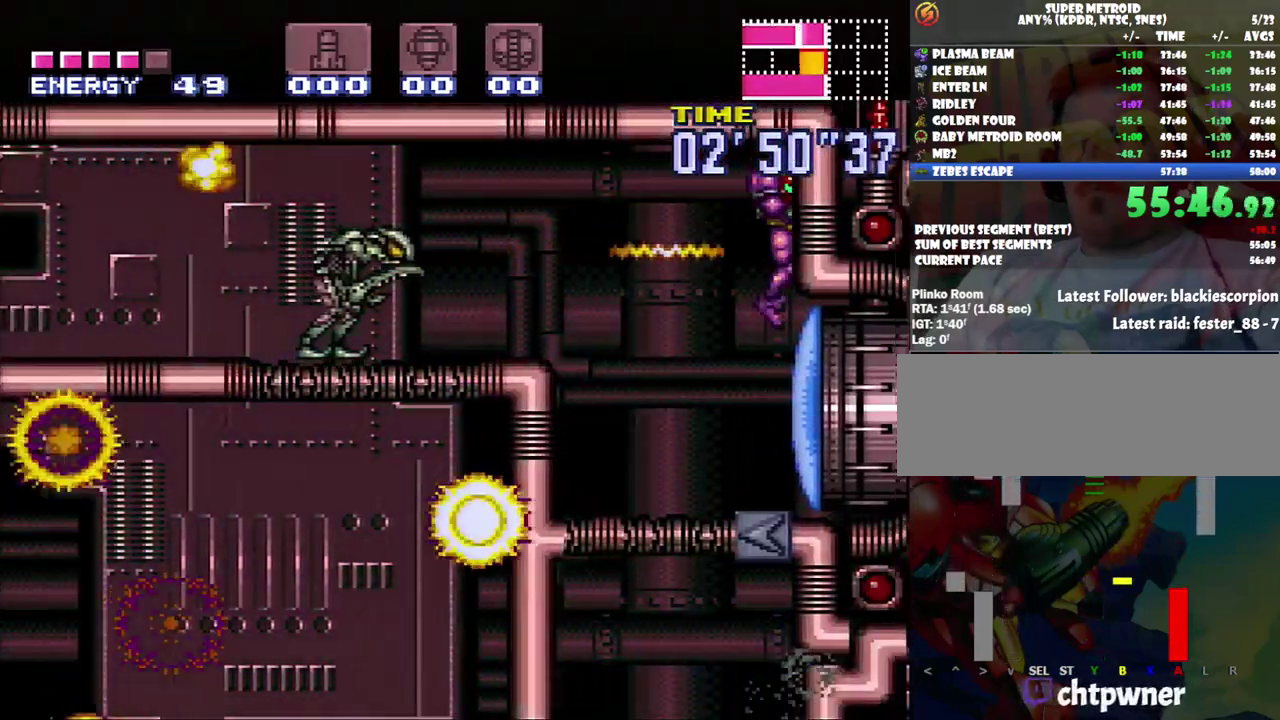
{"buttons": ["L1"], "events": [[167, "Y", "up"], [217, "Y", "down"], [333, "Y", "up"], [417, "DPAD_DOWN", "up"], [417, "DPAD_RIGHT", "up"]]}
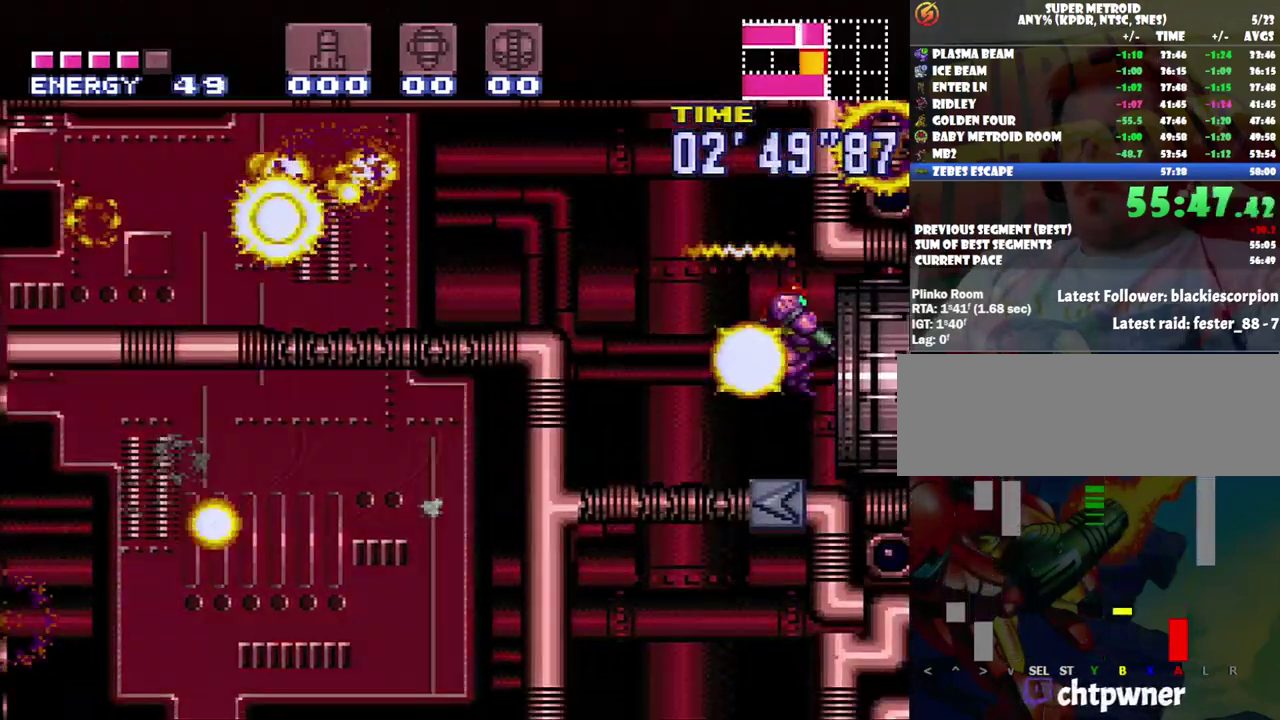
{"buttons": ["B", "DPAD_UP", "DPAD_RIGHT"], "events": [[17, "A", "down"], [17, "DPAD_RIGHT", "down"], [17, "L1", "up"], [250, "B", "down"], [283, "A", "up"], [483, "DPAD_UP", "down"]]}
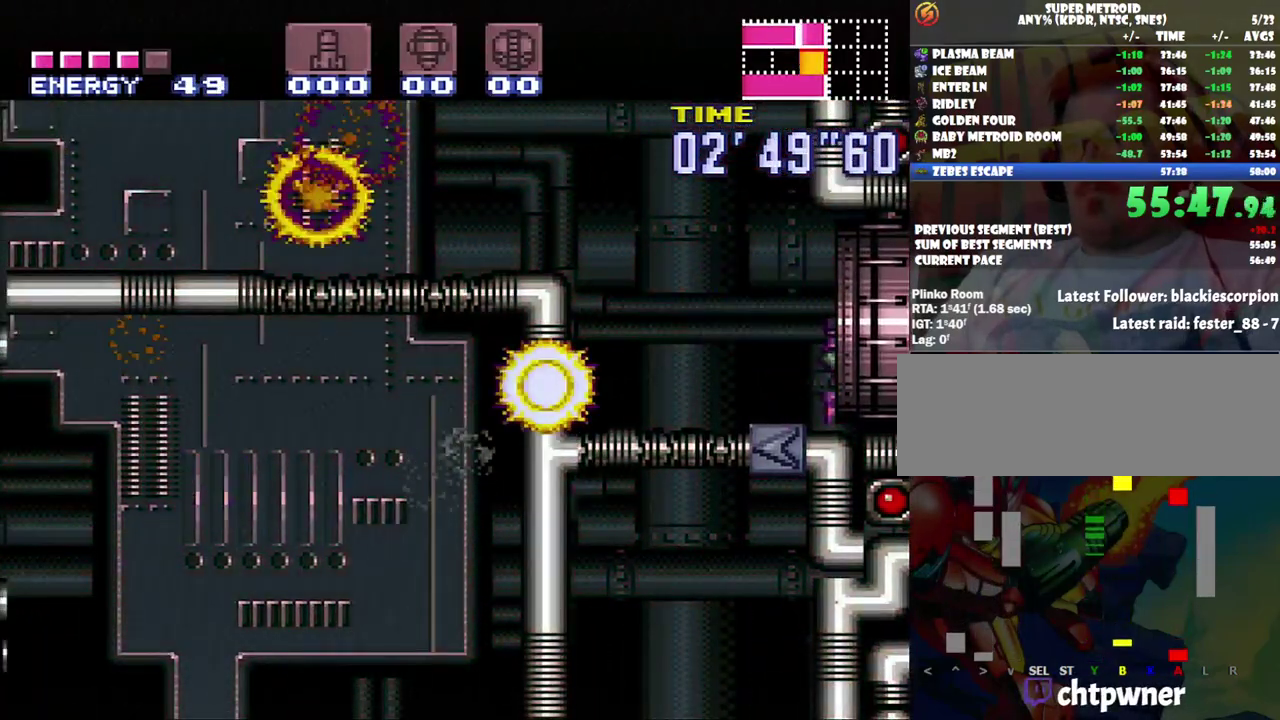
{"buttons": ["B", "DPAD_LEFT"], "events": [[33, "DPAD_RIGHT", "up"], [33, "DPAD_UP", "up"], [217, "DPAD_LEFT", "down"]]}
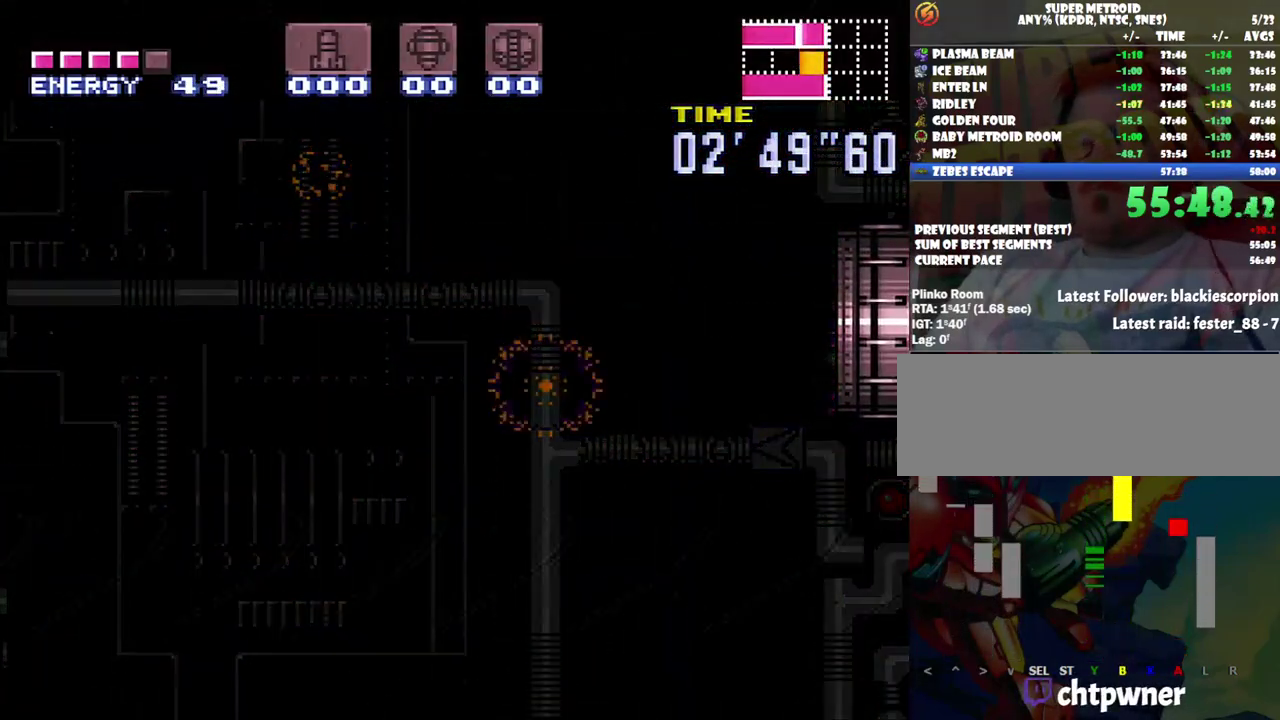
{"buttons": ["B", "DPAD_LEFT"], "events": []}
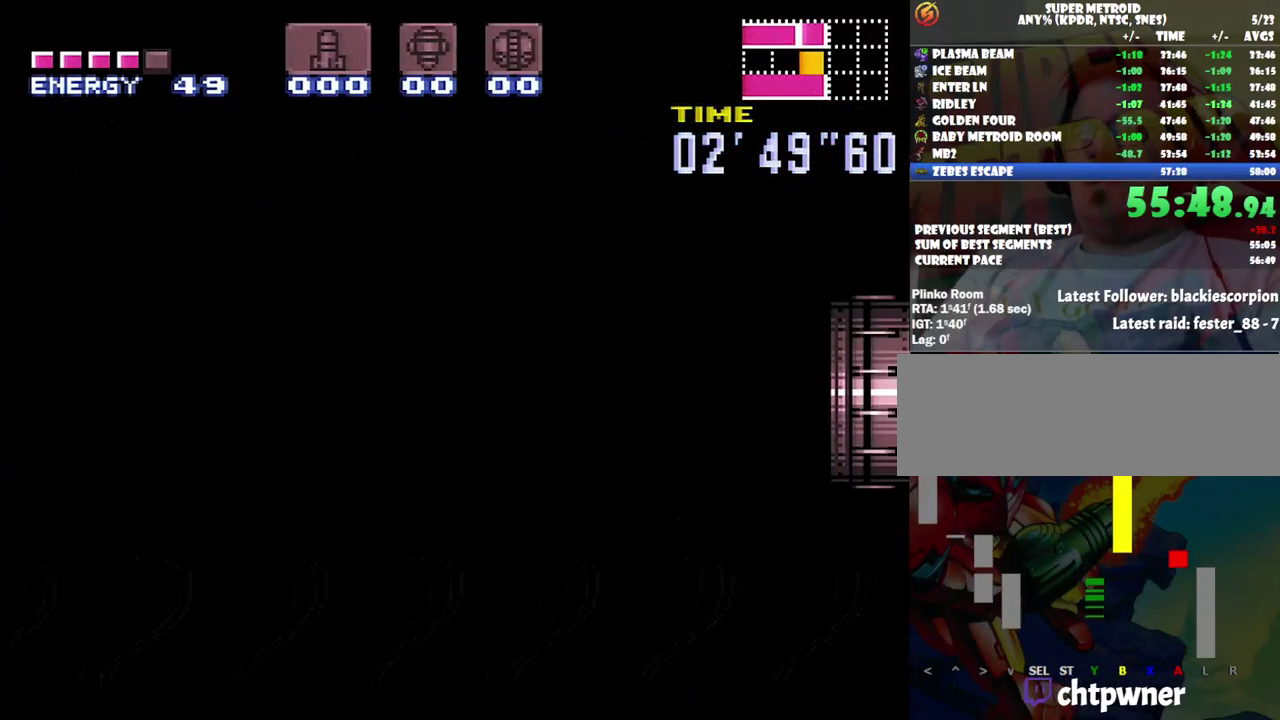
{"buttons": ["B", "DPAD_LEFT"], "events": []}
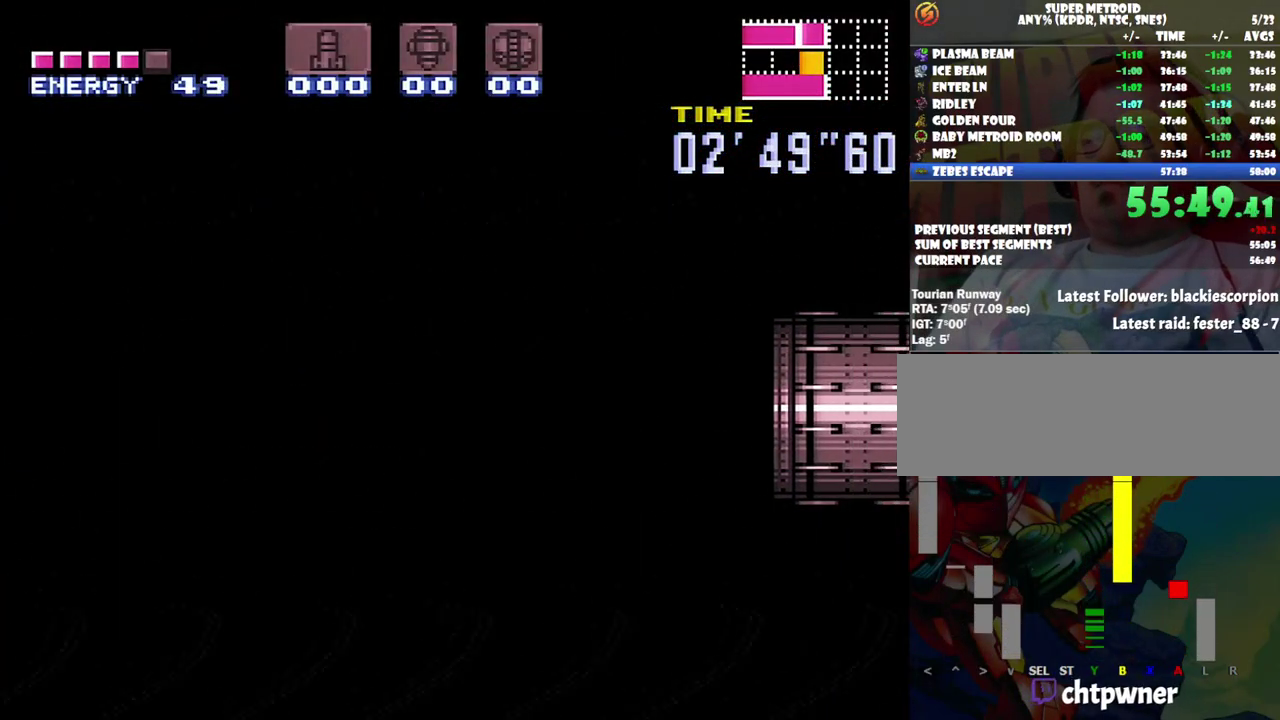
{"buttons": ["B", "DPAD_LEFT"], "events": []}
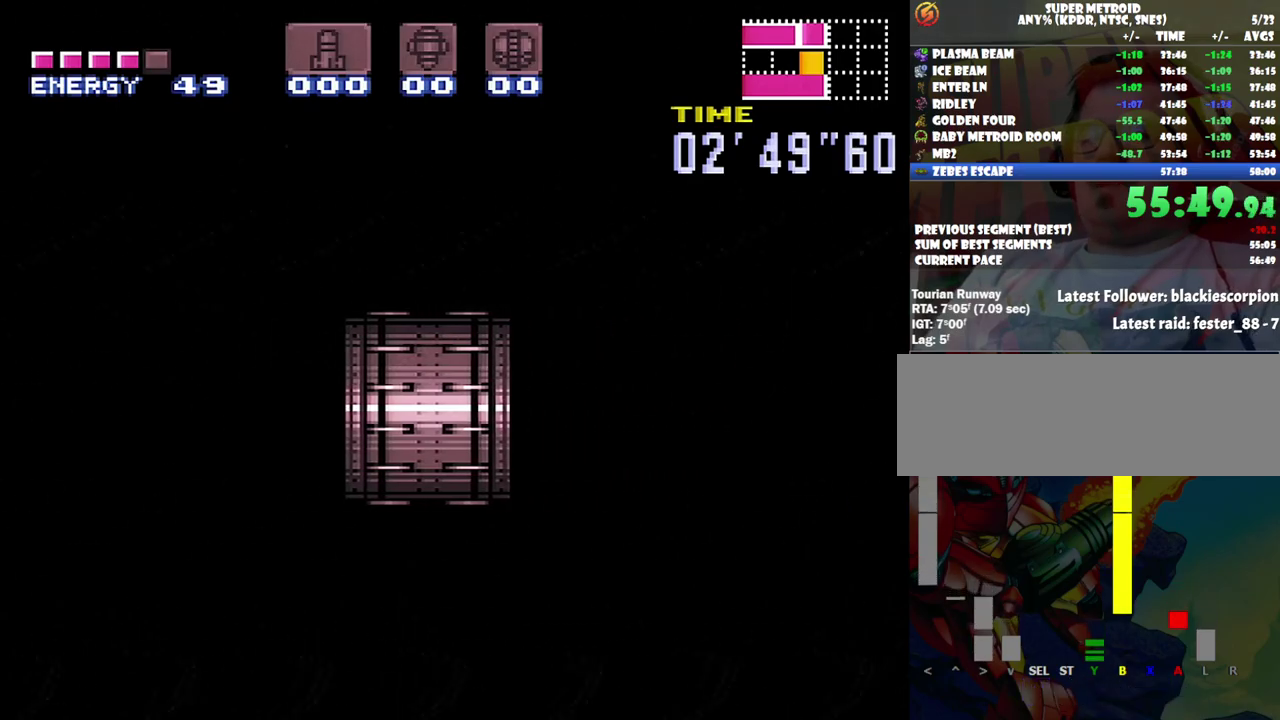
{"buttons": ["B", "DPAD_LEFT"], "events": []}
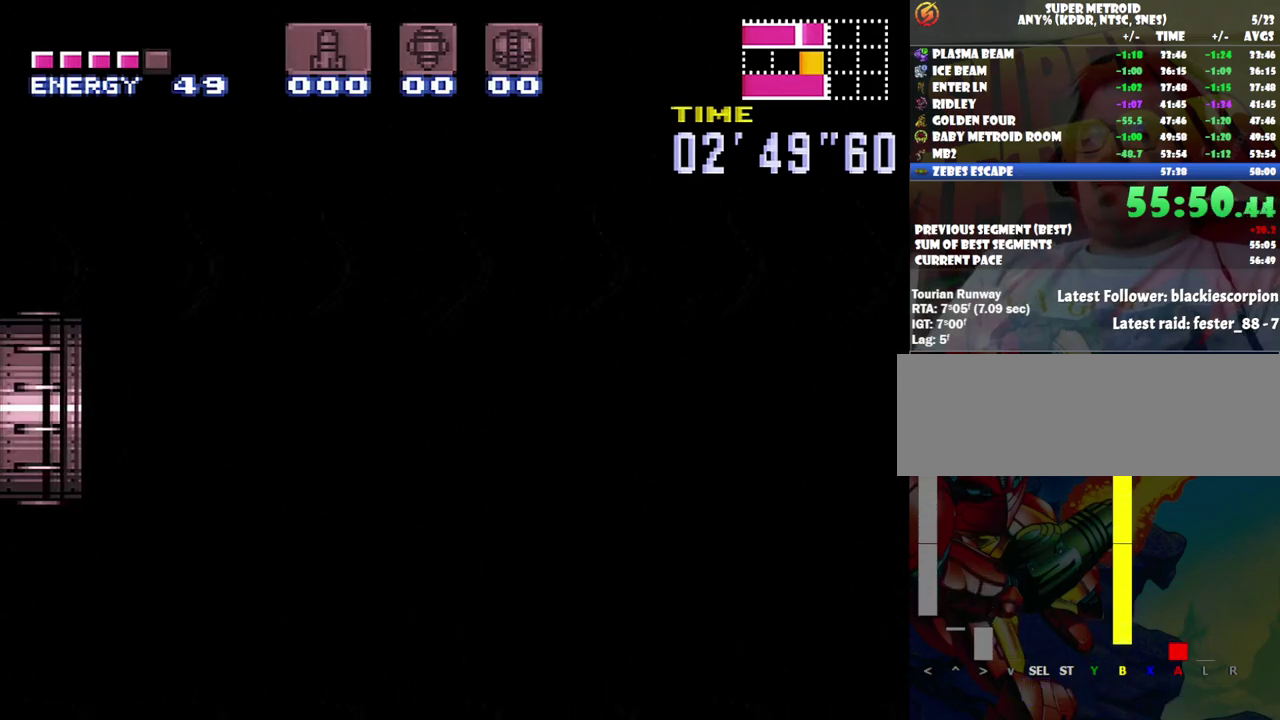
{"buttons": ["B", "DPAD_LEFT"], "events": []}
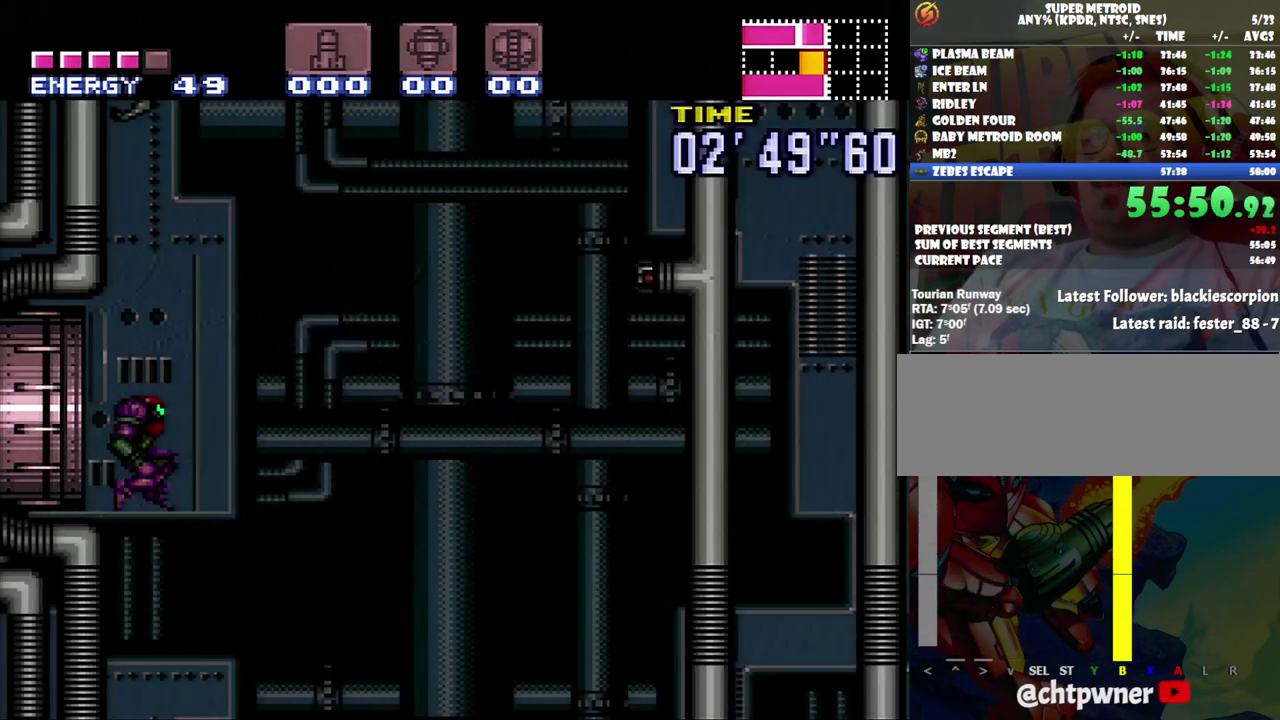
{"buttons": ["B", "DPAD_LEFT"], "events": []}
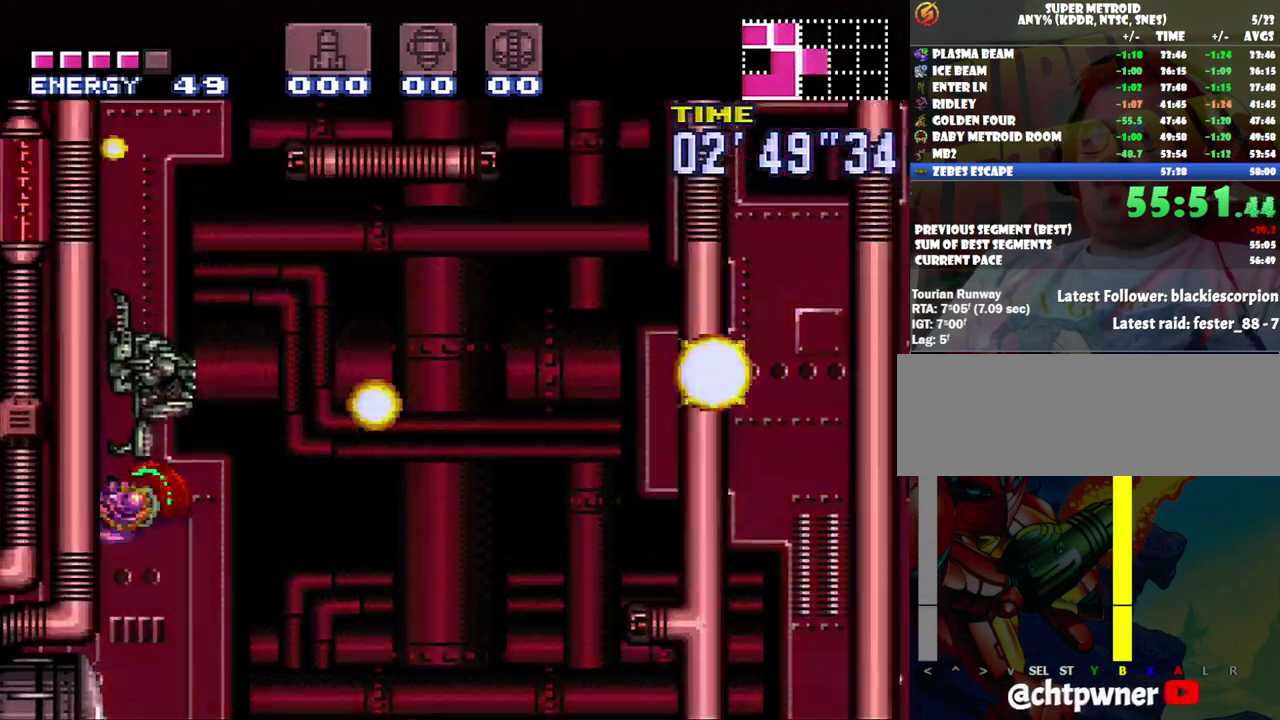
{"buttons": ["B", "DPAD_RIGHT"], "events": [[67, "DPAD_LEFT", "up"], [100, "B", "up"], [117, "DPAD_RIGHT", "down"], [200, "B", "down"]]}
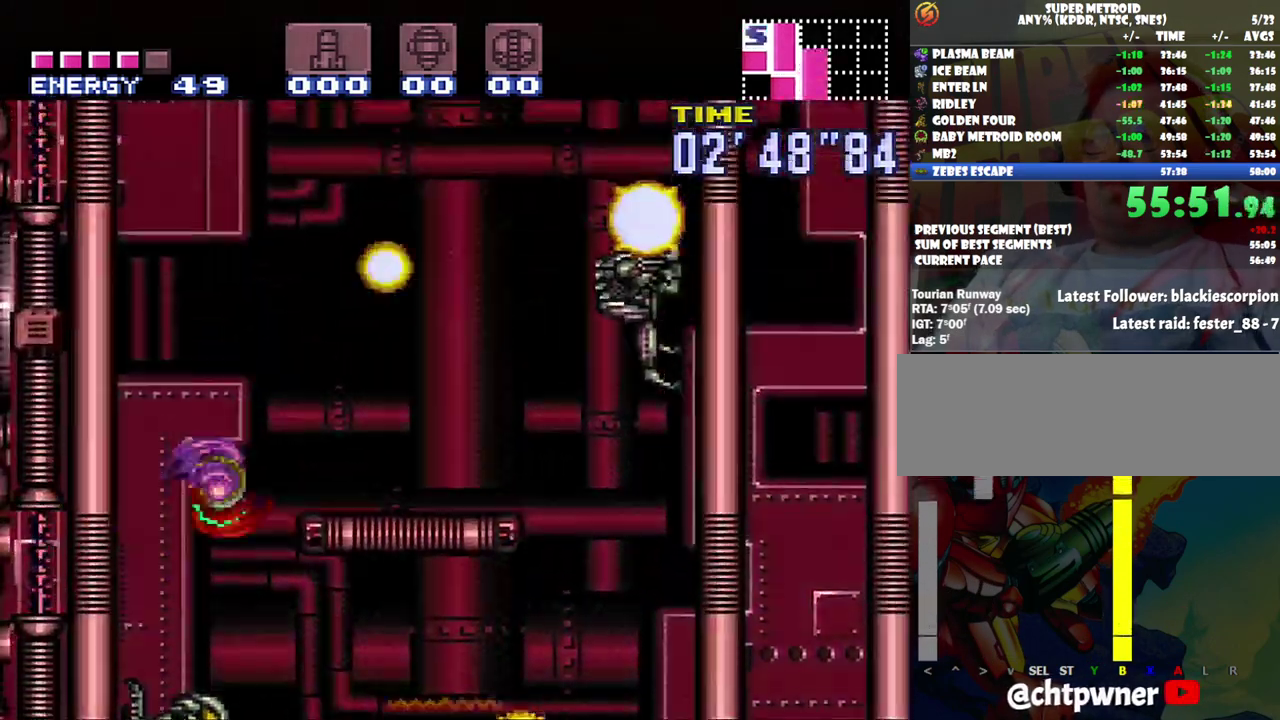
{"buttons": ["DPAD_RIGHT"], "events": [[217, "Y", "down"], [283, "B", "up"], [383, "Y", "up"]]}
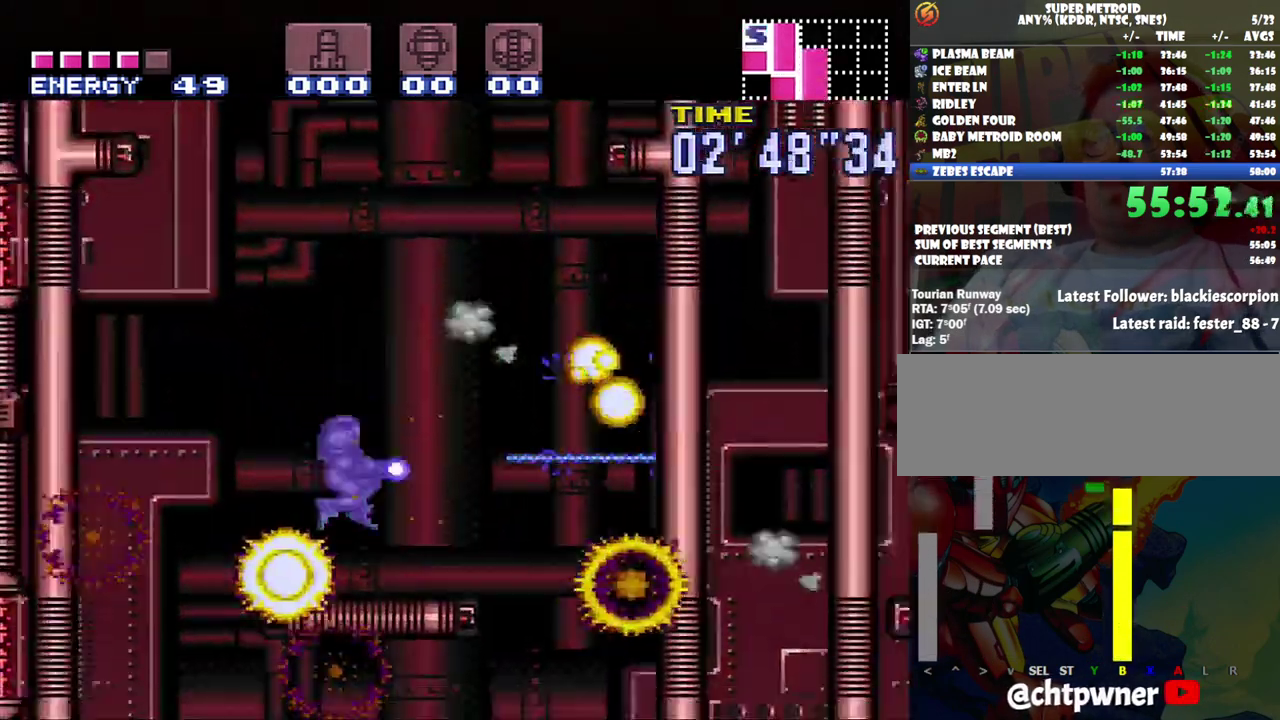
{"buttons": ["B", "DPAD_RIGHT"], "events": [[250, "B", "down"]]}
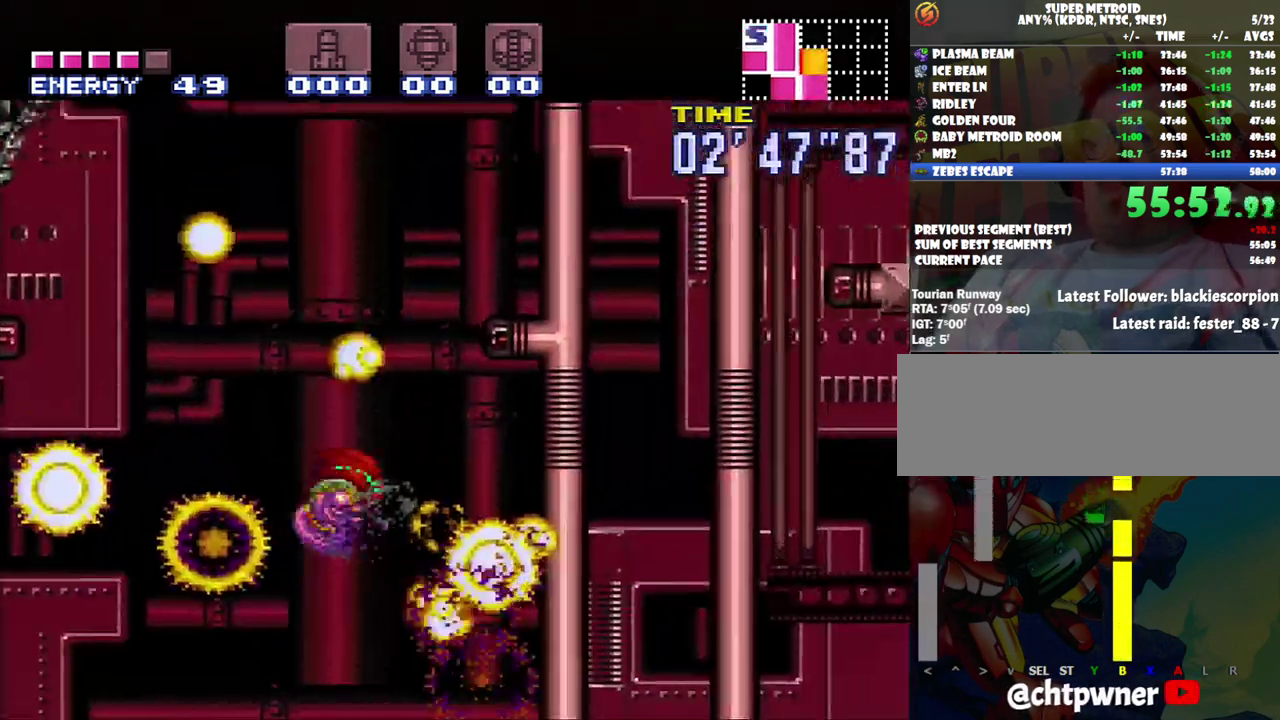
{"buttons": ["B", "Y", "R1", "DPAD_RIGHT"], "events": [[383, "R1", "down"], [433, "Y", "down"]]}
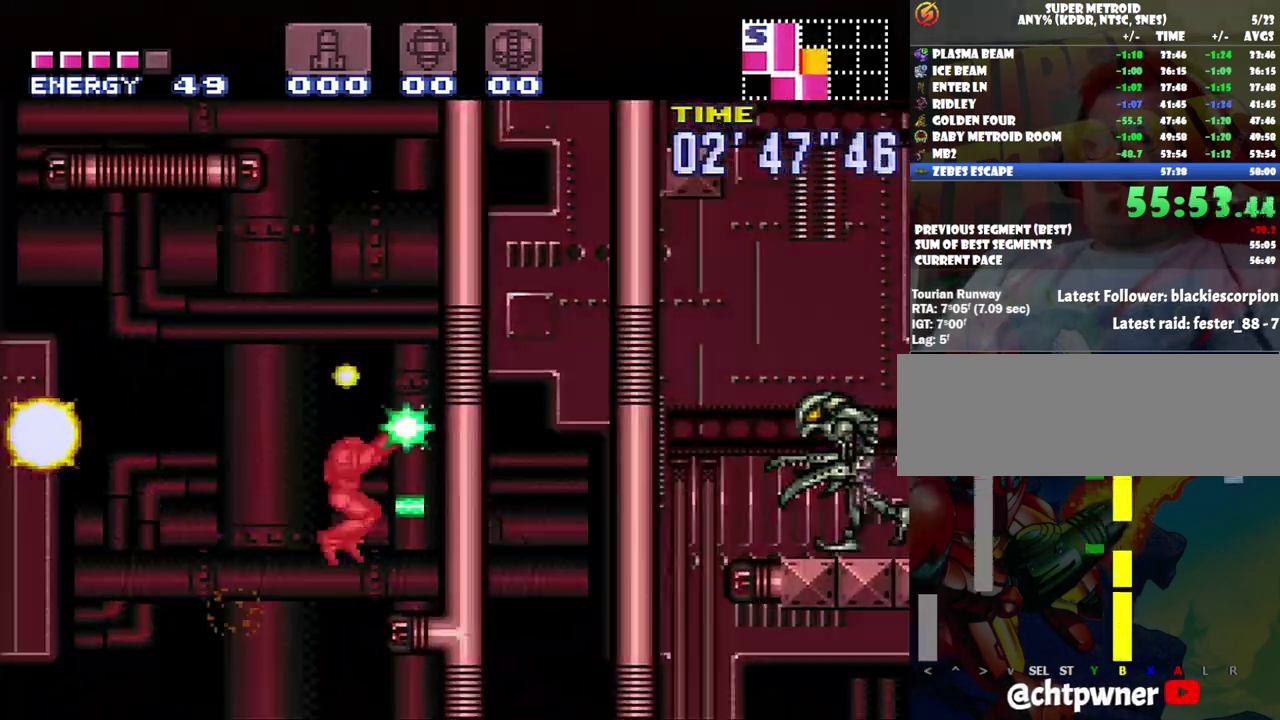
{"buttons": ["B"], "events": [[67, "B", "up"], [167, "Y", "up"], [233, "R1", "up"], [333, "DPAD_RIGHT", "up"], [433, "B", "down"]]}
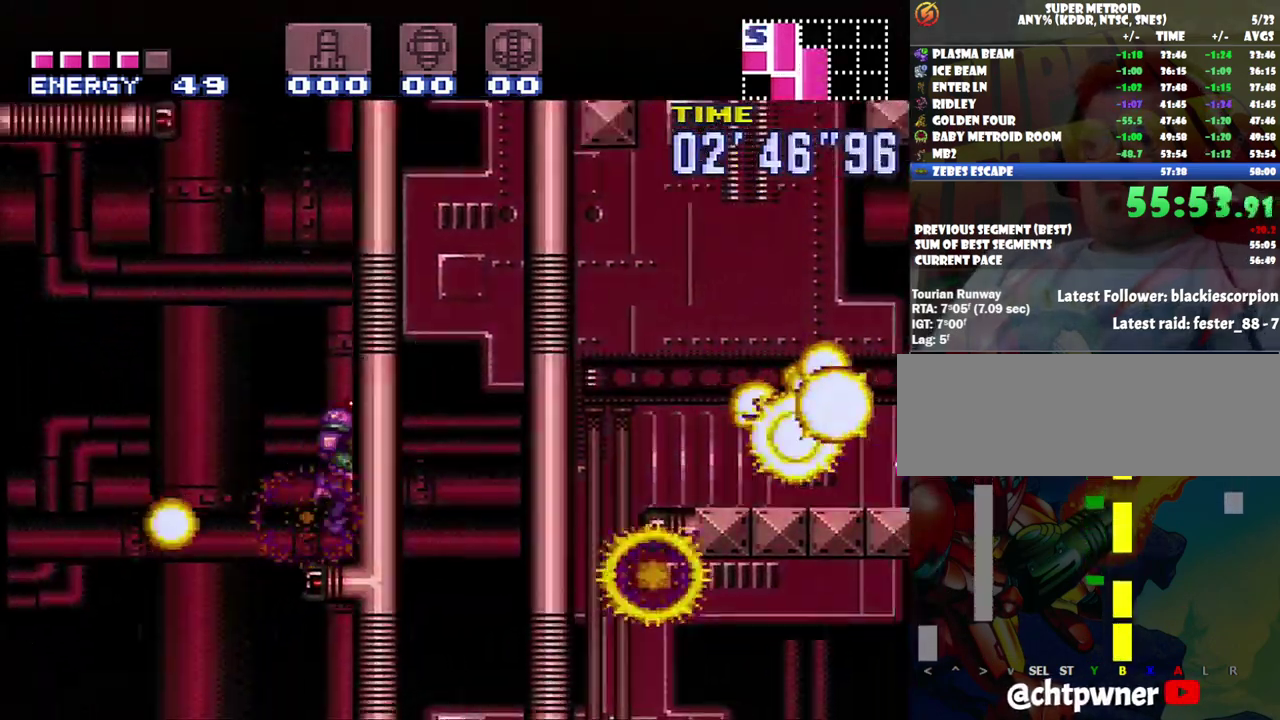
{"buttons": ["B", "DPAD_LEFT"], "events": [[100, "DPAD_LEFT", "down"]]}